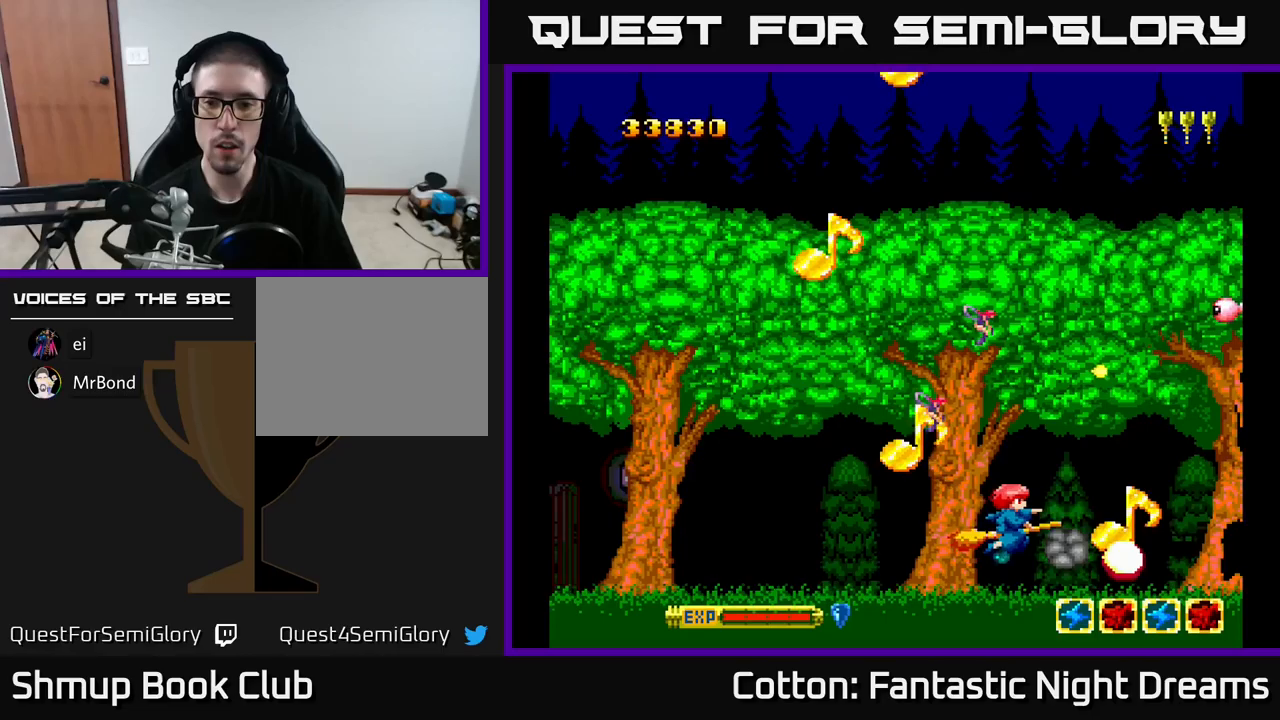
Gameplay with a controller (Xbox layout); each line is a JSON object with the inputs held at the frame after it. "events" lists button and stick changes between this image and that frame as [ms after this image, input, new state], when the widget could be followed in between. Not read: left_stick.
{"buttons": ["DPAD_UP"], "right_stick": "center", "events": [[33, "DPAD_RIGHT", "up"], [200, "DPAD_UP", "up"], [217, "DPAD_UP", "down"], [467, "Y", "up"], [500, "B", "up"]]}
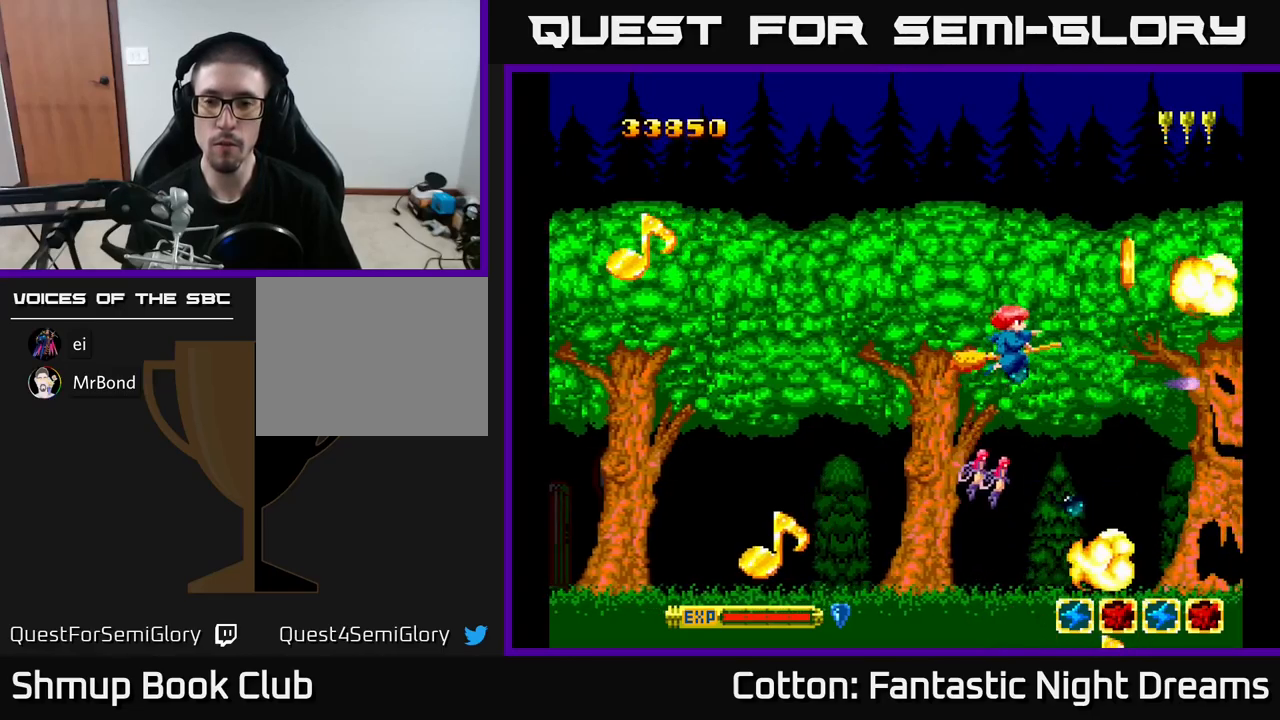
{"buttons": ["DPAD_DOWN"], "right_stick": "center", "events": [[33, "DPAD_LEFT", "down"], [150, "DPAD_UP", "up"], [167, "DPAD_LEFT", "up"], [200, "DPAD_RIGHT", "down"], [283, "DPAD_DOWN", "down"], [333, "DPAD_RIGHT", "up"], [417, "Y", "down"], [500, "Y", "up"]]}
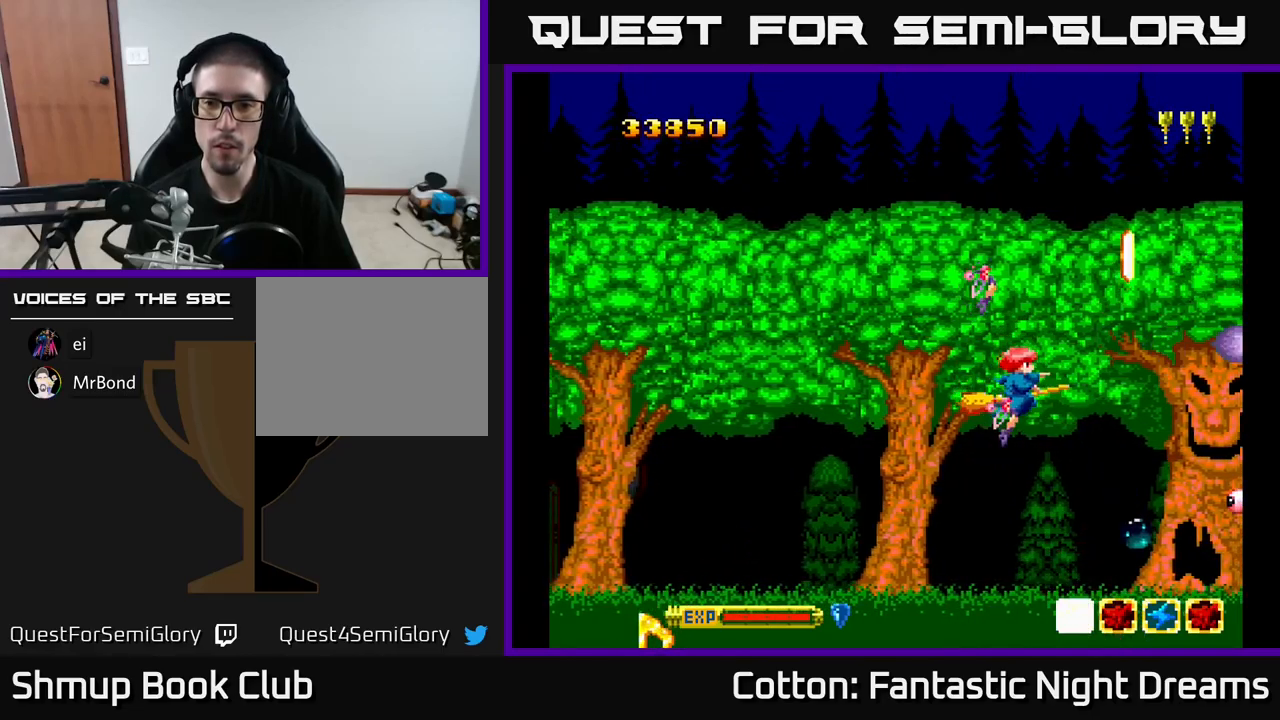
{"buttons": ["Y", "DPAD_DOWN"], "right_stick": "center", "events": [[250, "DPAD_DOWN", "up"], [300, "DPAD_UP", "down"], [383, "DPAD_LEFT", "down"], [383, "DPAD_UP", "up"], [400, "Y", "down"], [417, "DPAD_DOWN", "down"], [450, "DPAD_LEFT", "up"]]}
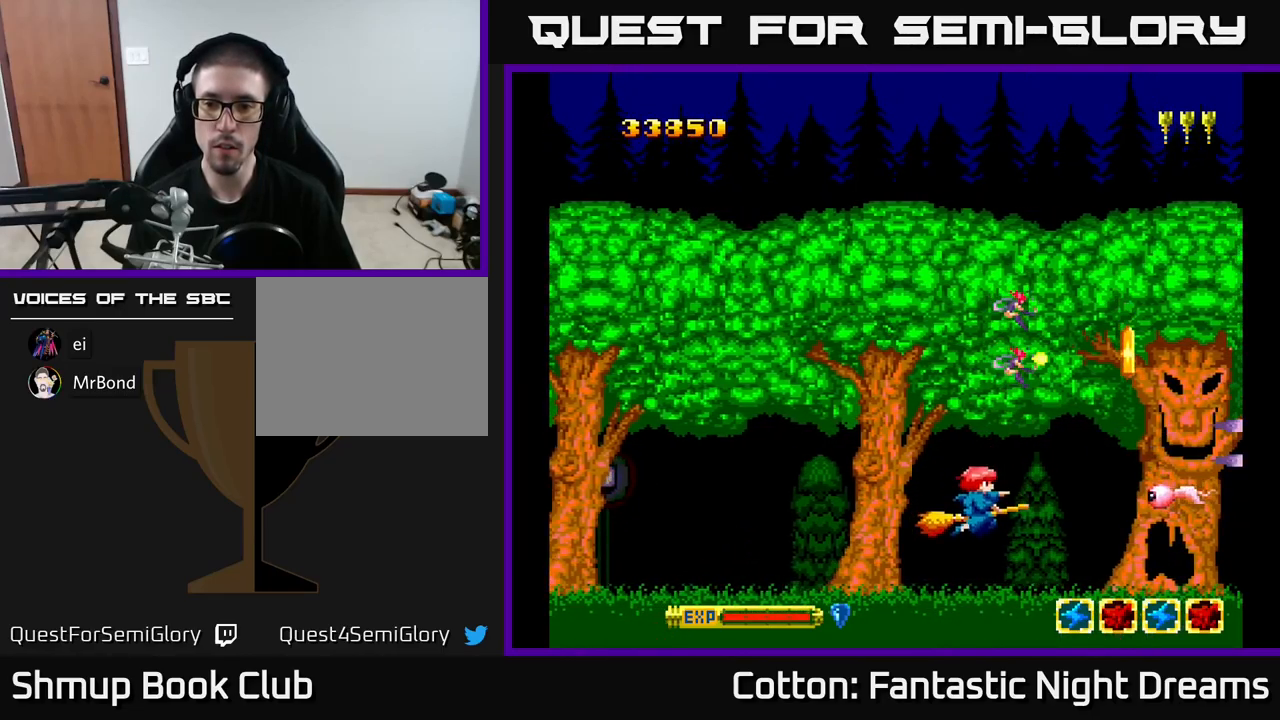
{"buttons": ["DPAD_DOWN"], "right_stick": "center", "events": [[100, "DPAD_DOWN", "up"], [150, "DPAD_LEFT", "down"], [150, "DPAD_UP", "down"], [300, "Y", "up"], [317, "DPAD_LEFT", "up"], [317, "DPAD_UP", "up"], [383, "DPAD_DOWN", "down"]]}
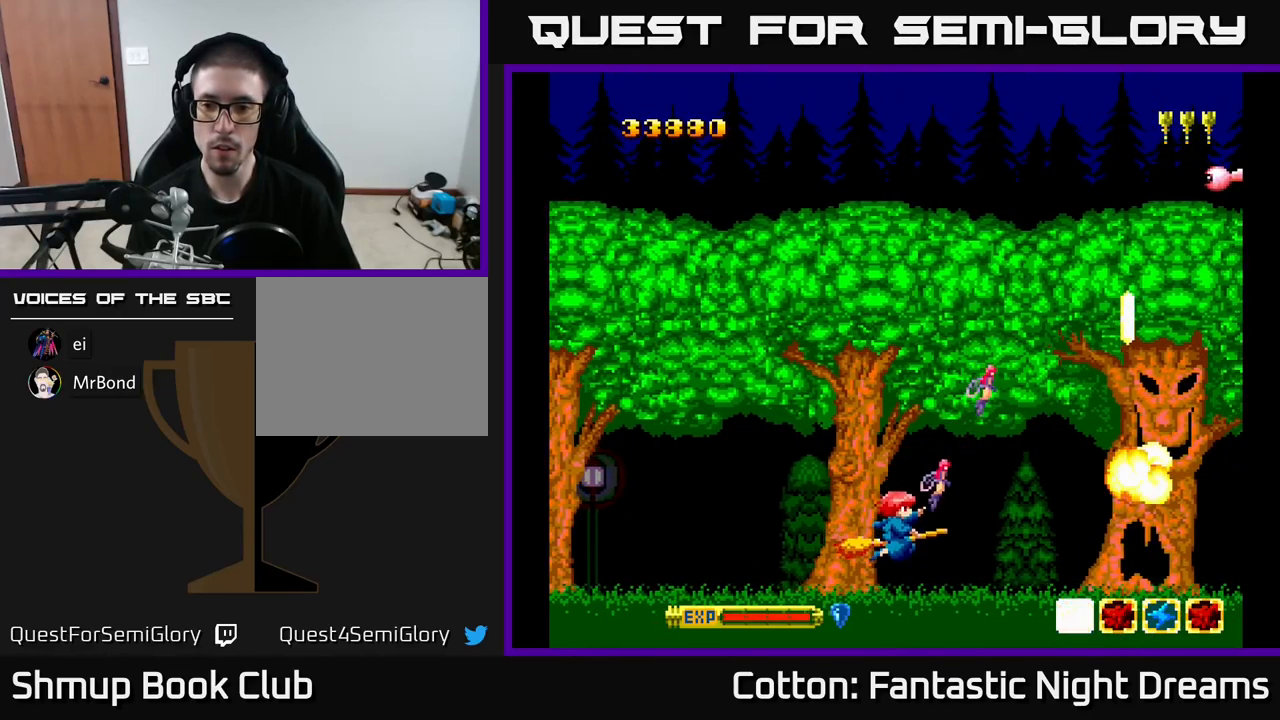
{"buttons": [], "right_stick": "center", "events": [[100, "DPAD_RIGHT", "down"], [167, "DPAD_DOWN", "up"], [367, "DPAD_RIGHT", "up"], [383, "DPAD_UP", "down"], [450, "DPAD_UP", "up"]]}
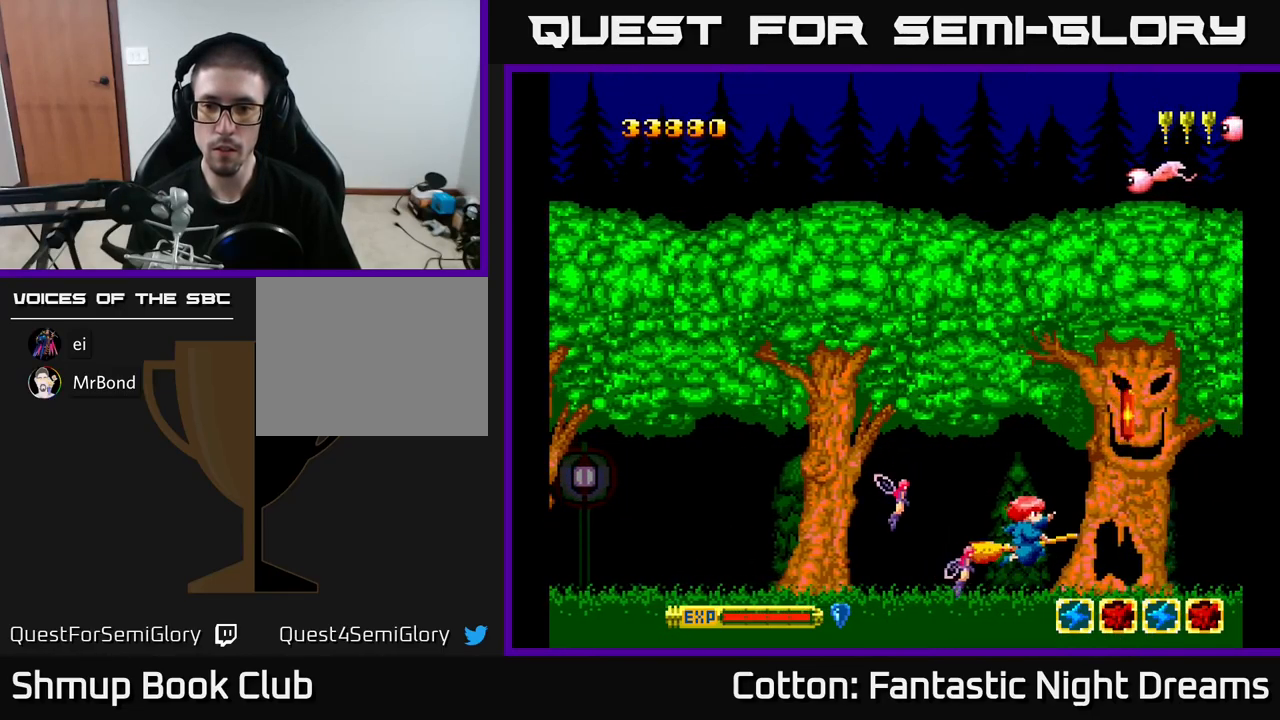
{"buttons": [], "right_stick": "center"}
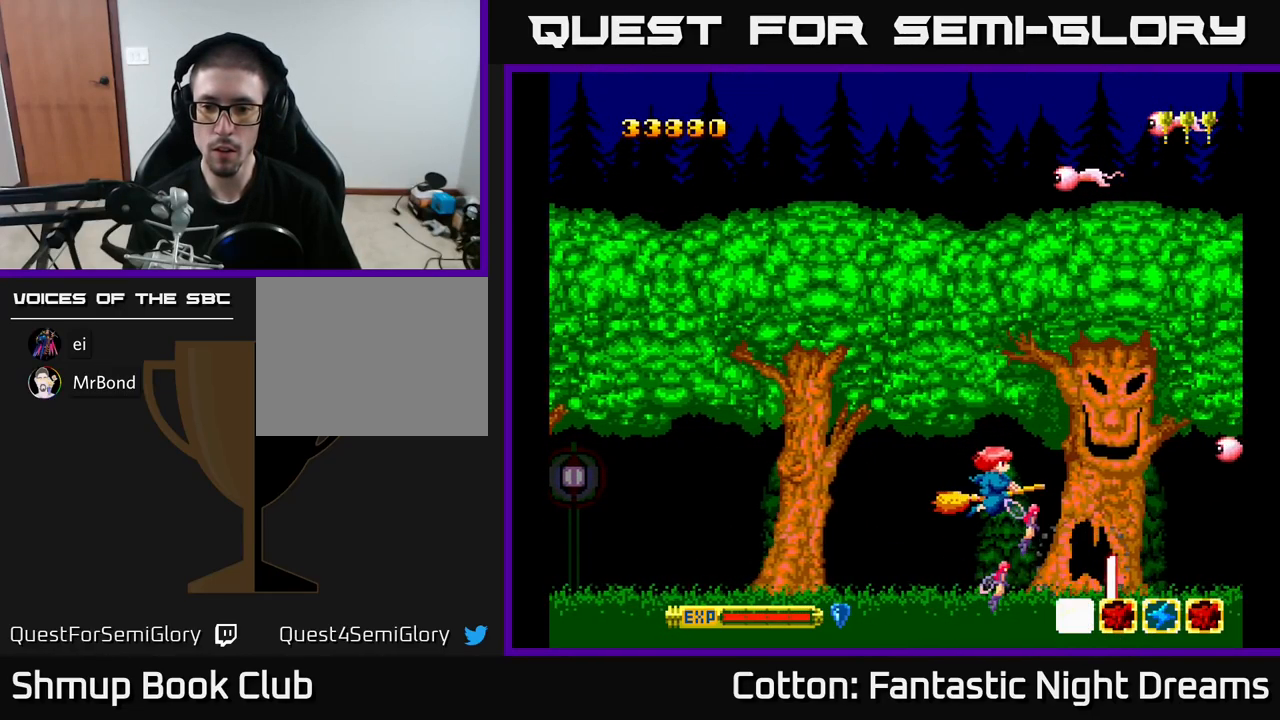
{"buttons": ["DPAD_UP", "DPAD_LEFT"], "right_stick": "center", "events": [[67, "DPAD_RIGHT", "down"], [100, "DPAD_DOWN", "down"], [267, "DPAD_RIGHT", "up"], [317, "DPAD_LEFT", "down"], [333, "DPAD_DOWN", "up"], [400, "DPAD_UP", "down"]]}
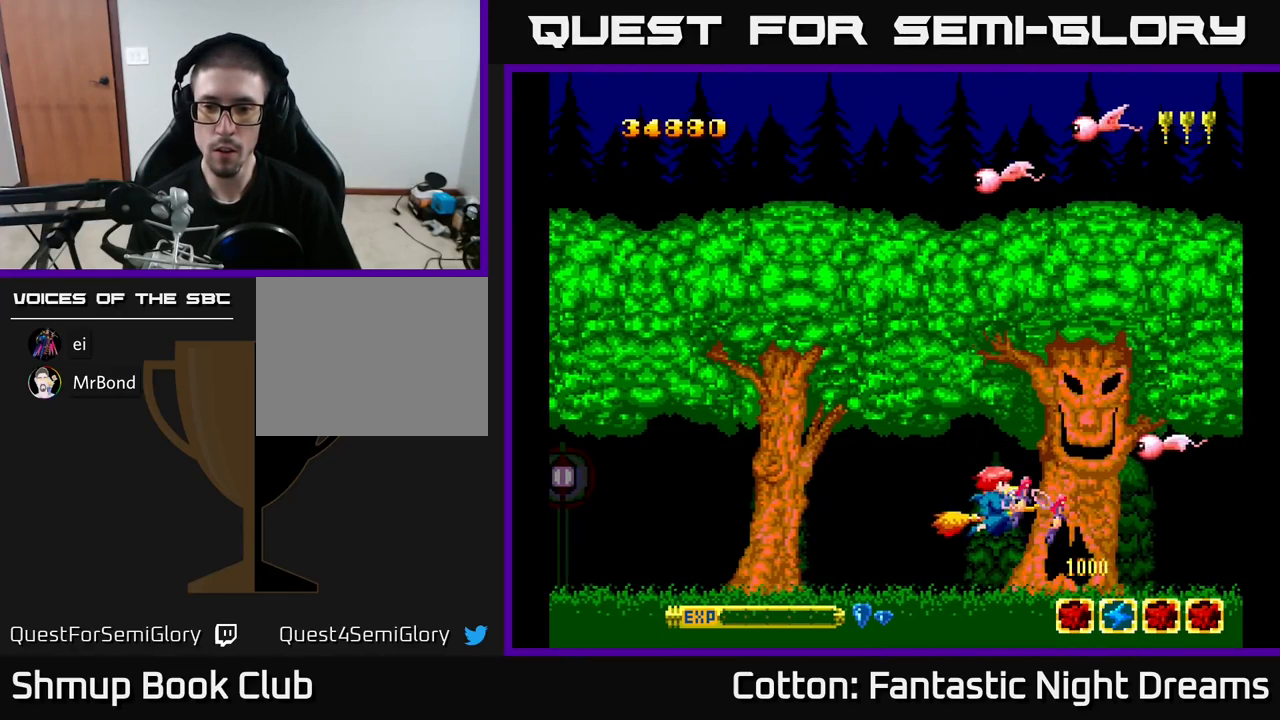
{"buttons": ["Y", "DPAD_UP"], "right_stick": "center", "events": [[17, "Y", "down"], [400, "DPAD_LEFT", "up"]]}
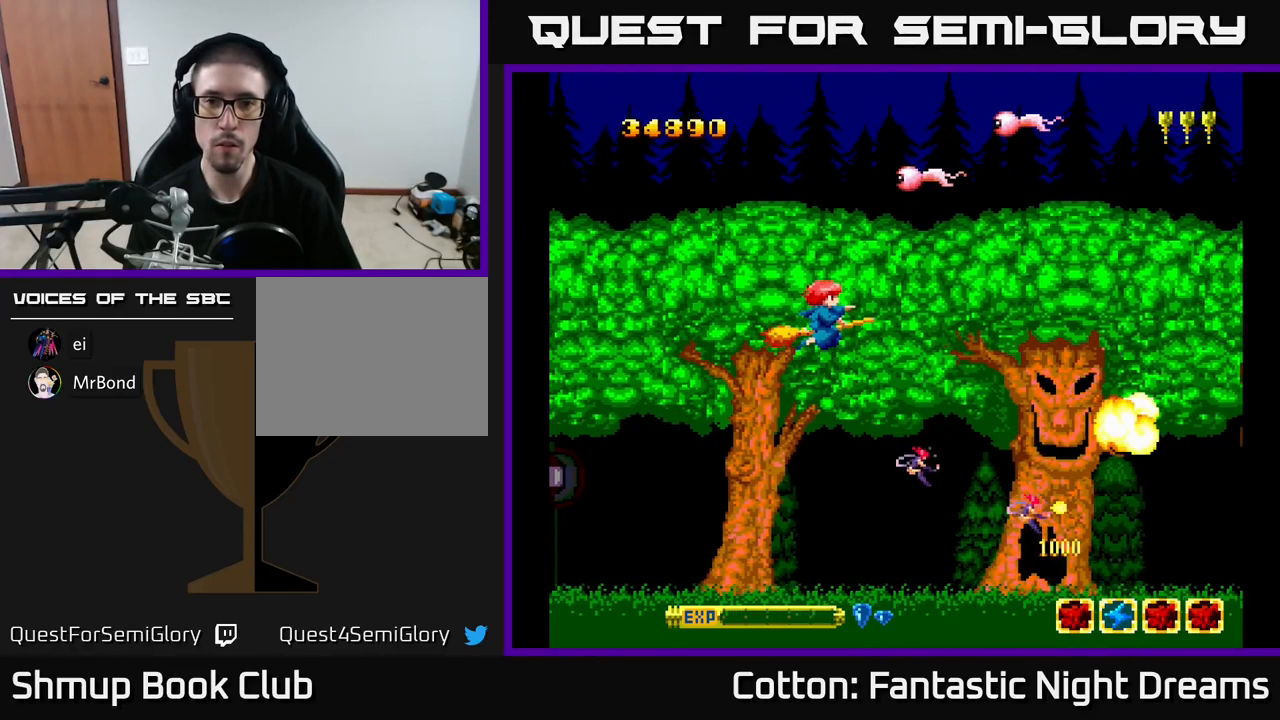
{"buttons": ["Y", "DPAD_UP"], "right_stick": "center", "events": [[33, "DPAD_LEFT", "down"], [183, "DPAD_LEFT", "up"]]}
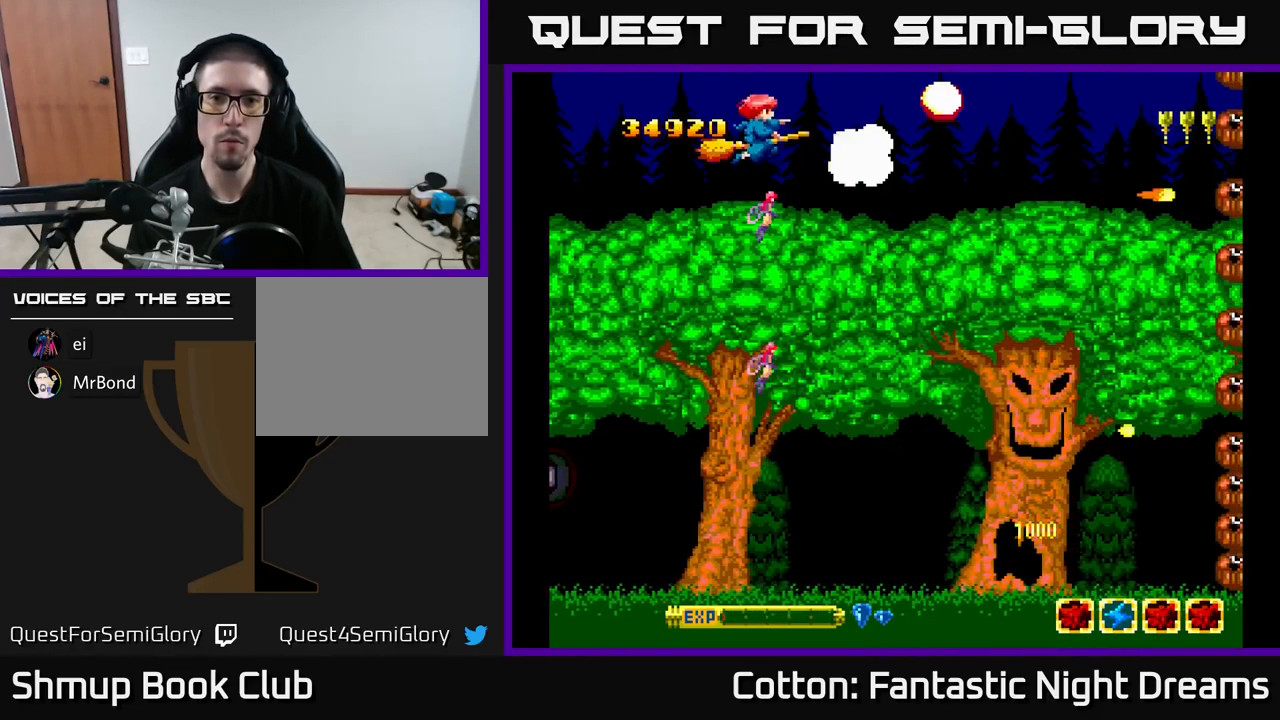
{"buttons": ["B", "Y", "DPAD_DOWN"], "right_stick": "center", "events": [[67, "DPAD_UP", "up"], [100, "DPAD_DOWN", "down"], [133, "DPAD_RIGHT", "down"], [417, "B", "down"], [417, "DPAD_RIGHT", "up"]]}
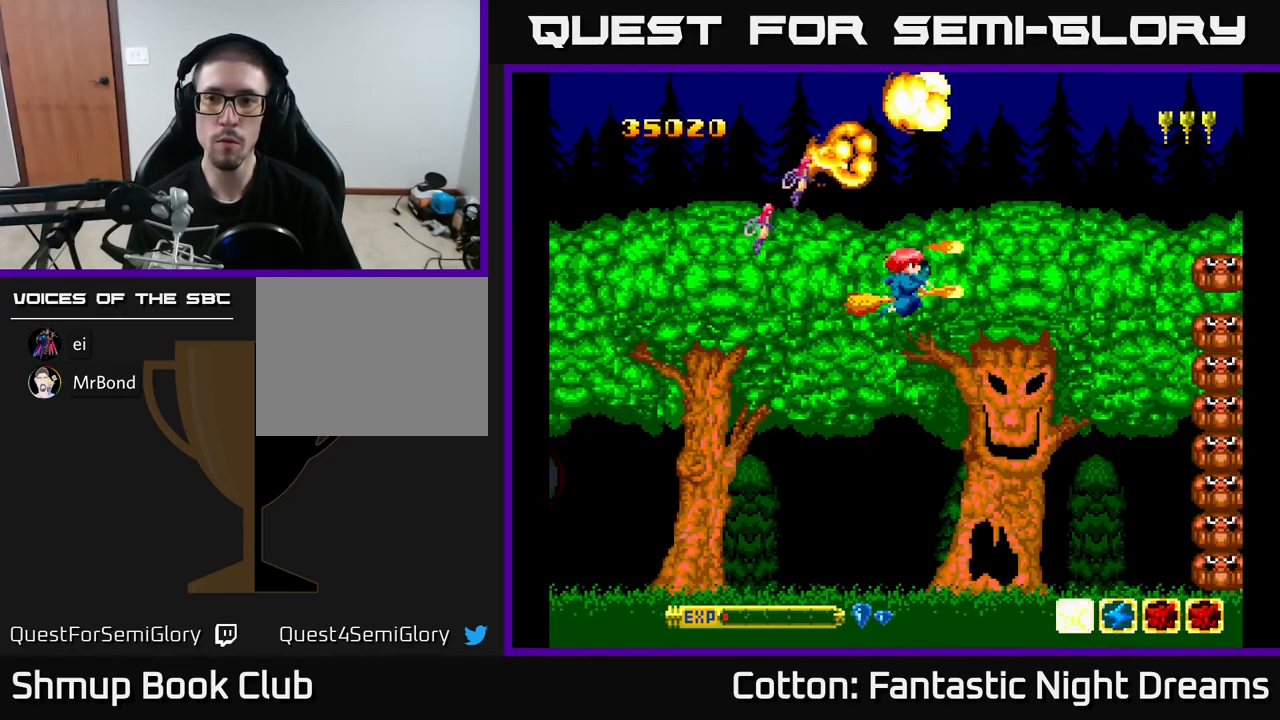
{"buttons": ["B", "Y"], "right_stick": "center", "events": [[99, "DPAD_RIGHT", "down"], [266, "DPAD_RIGHT", "up"], [466, "DPAD_RIGHT", "down"], [499, "DPAD_RIGHT", "up"], [516, "DPAD_DOWN", "up"]]}
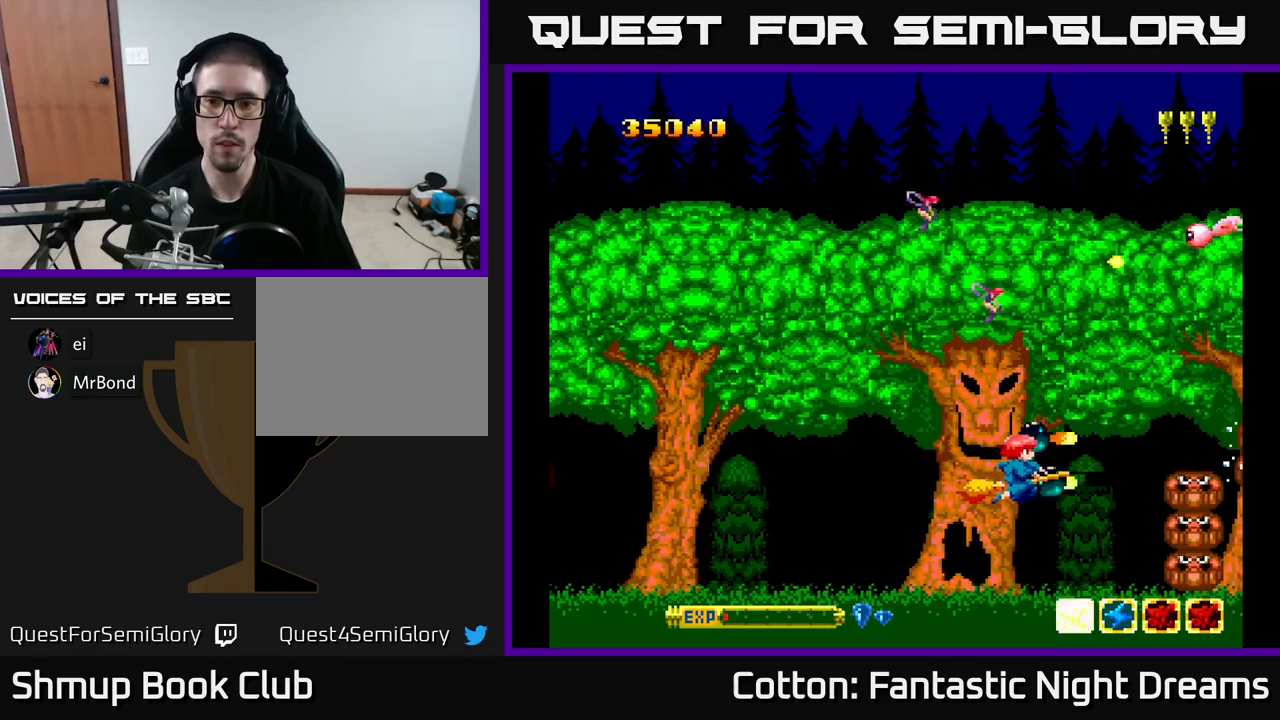
{"buttons": ["B", "Y"], "right_stick": "center", "events": [[250, "DPAD_DOWN", "down"], [367, "DPAD_DOWN", "up"]]}
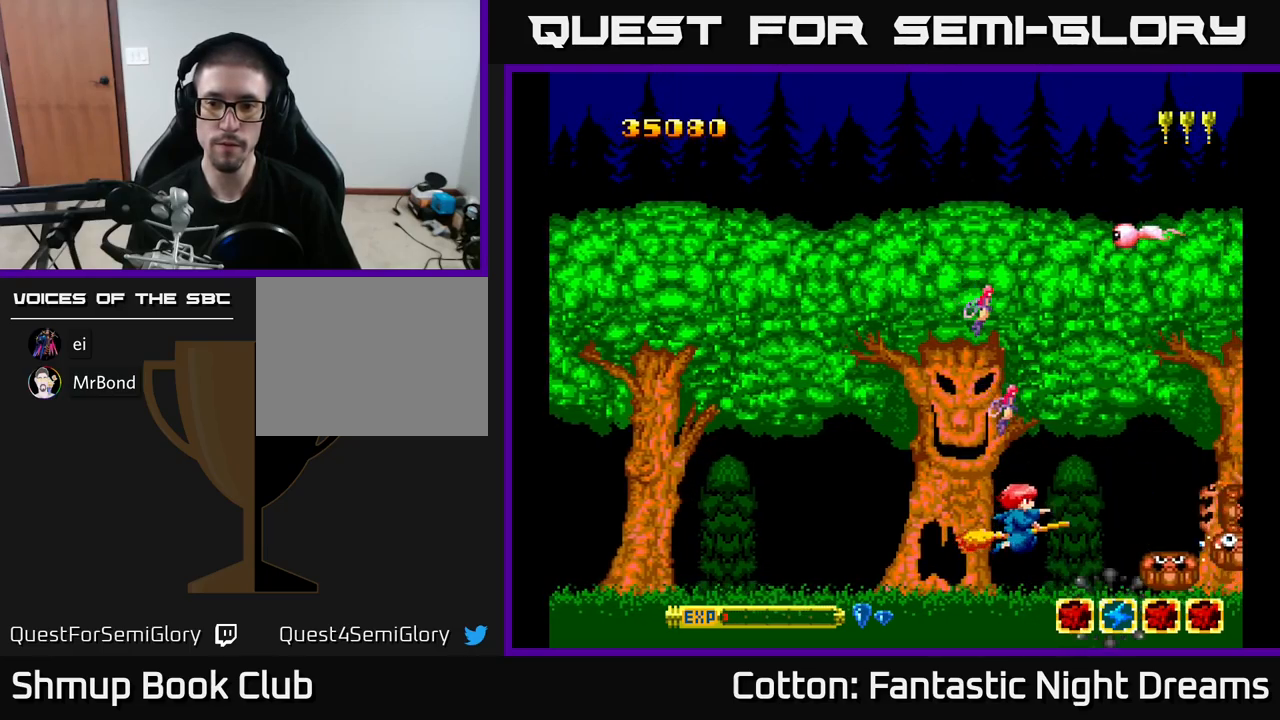
{"buttons": ["B", "Y", "DPAD_UP"], "right_stick": "center", "events": [[50, "DPAD_UP", "down"], [317, "DPAD_LEFT", "down"], [483, "DPAD_LEFT", "up"]]}
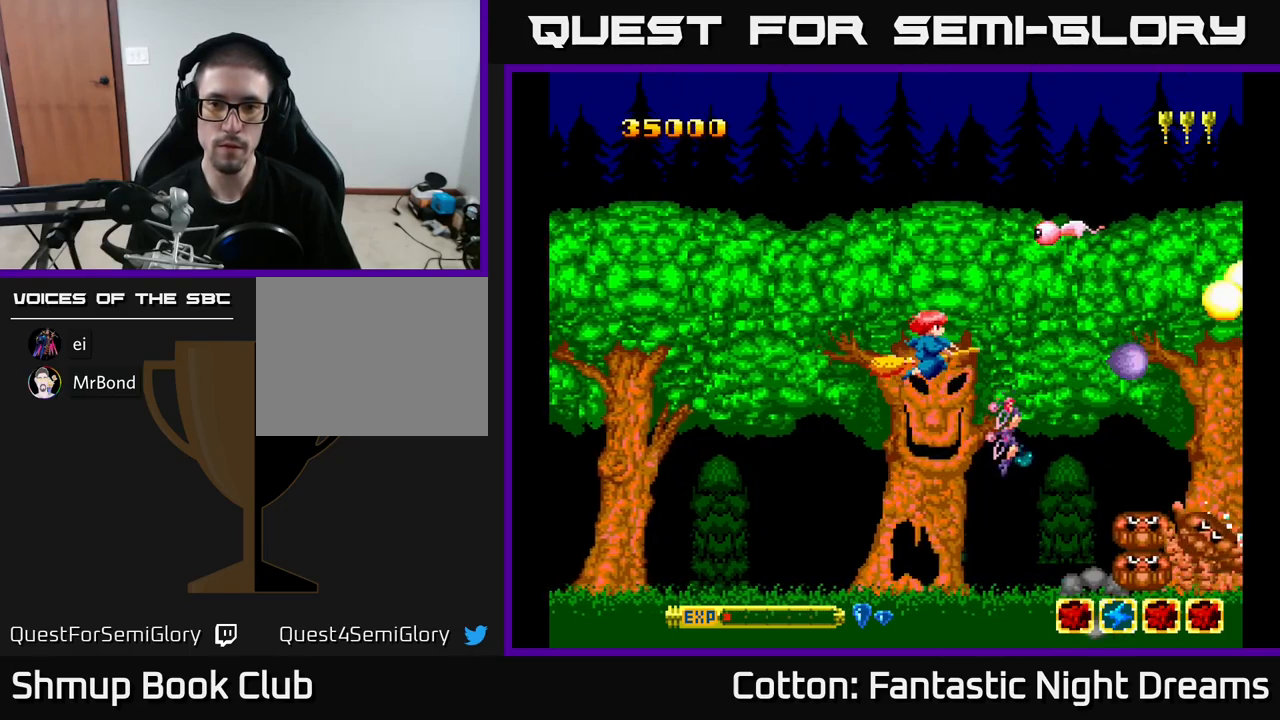
{"buttons": ["B", "Y", "DPAD_DOWN"], "right_stick": "center", "events": [[100, "DPAD_LEFT", "down"], [200, "DPAD_LEFT", "up"], [350, "DPAD_UP", "up"], [467, "DPAD_DOWN", "down"]]}
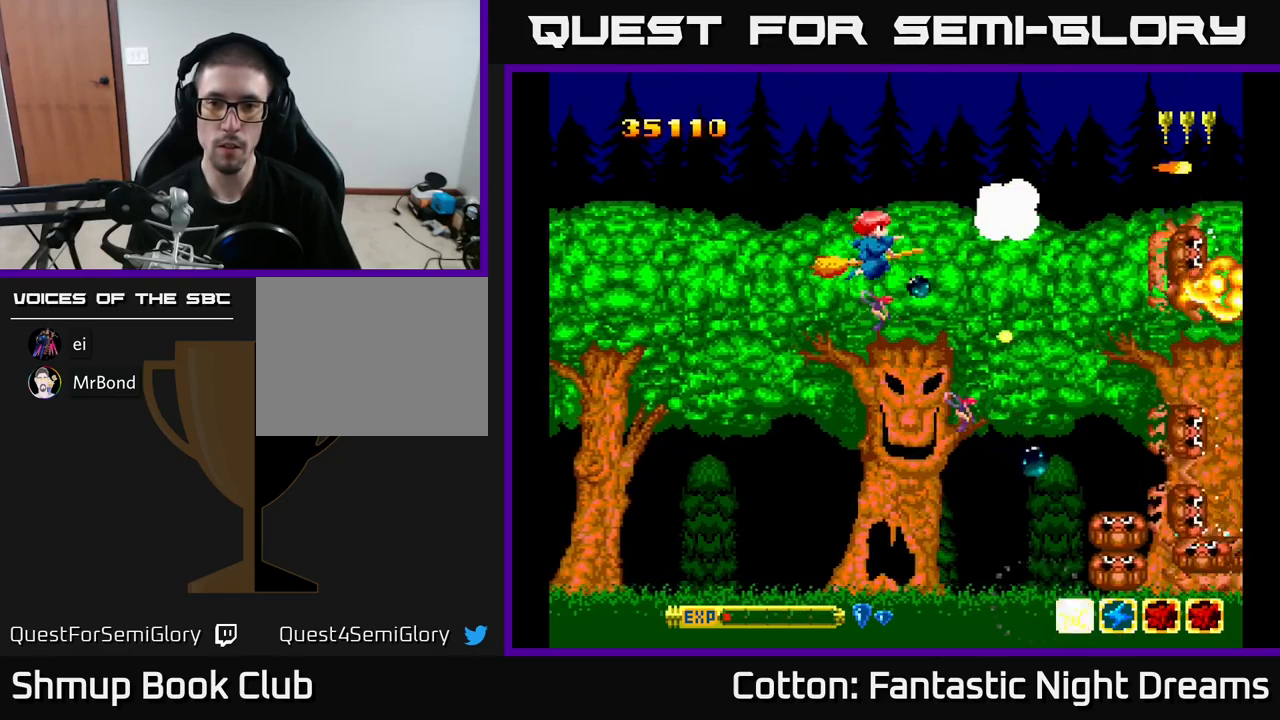
{"buttons": ["B", "Y"], "right_stick": "center", "events": [[83, "DPAD_RIGHT", "down"], [133, "DPAD_DOWN", "up"], [217, "DPAD_UP", "down"], [233, "DPAD_RIGHT", "up"], [350, "DPAD_UP", "up"]]}
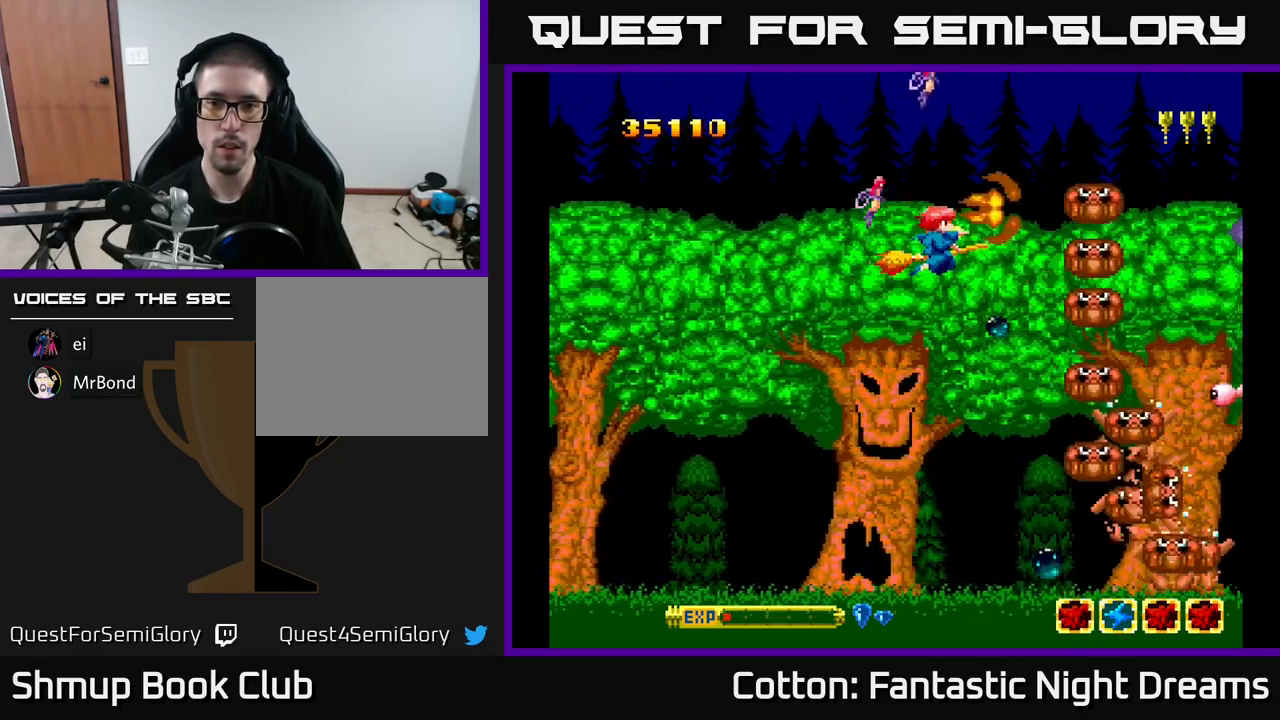
{"buttons": ["B", "Y", "DPAD_DOWN"], "right_stick": "center", "events": [[433, "DPAD_DOWN", "down"]]}
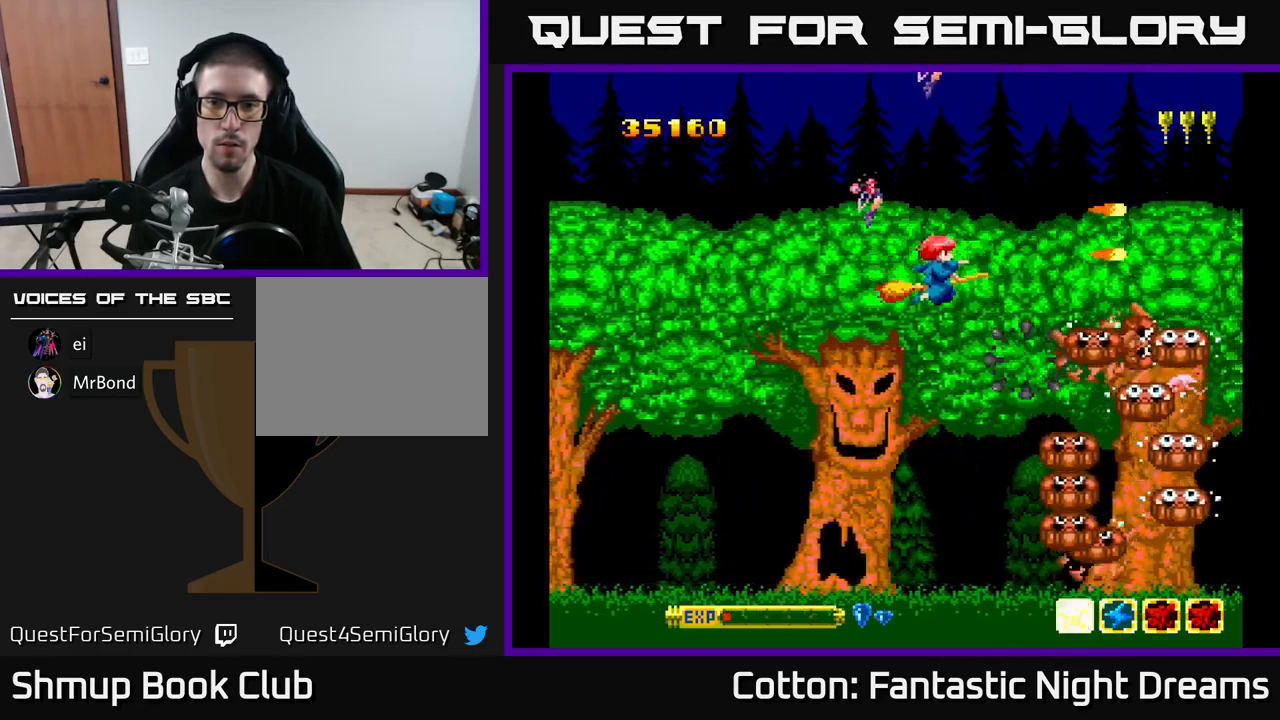
{"buttons": ["B", "Y"], "right_stick": "center", "events": [[467, "DPAD_DOWN", "up"]]}
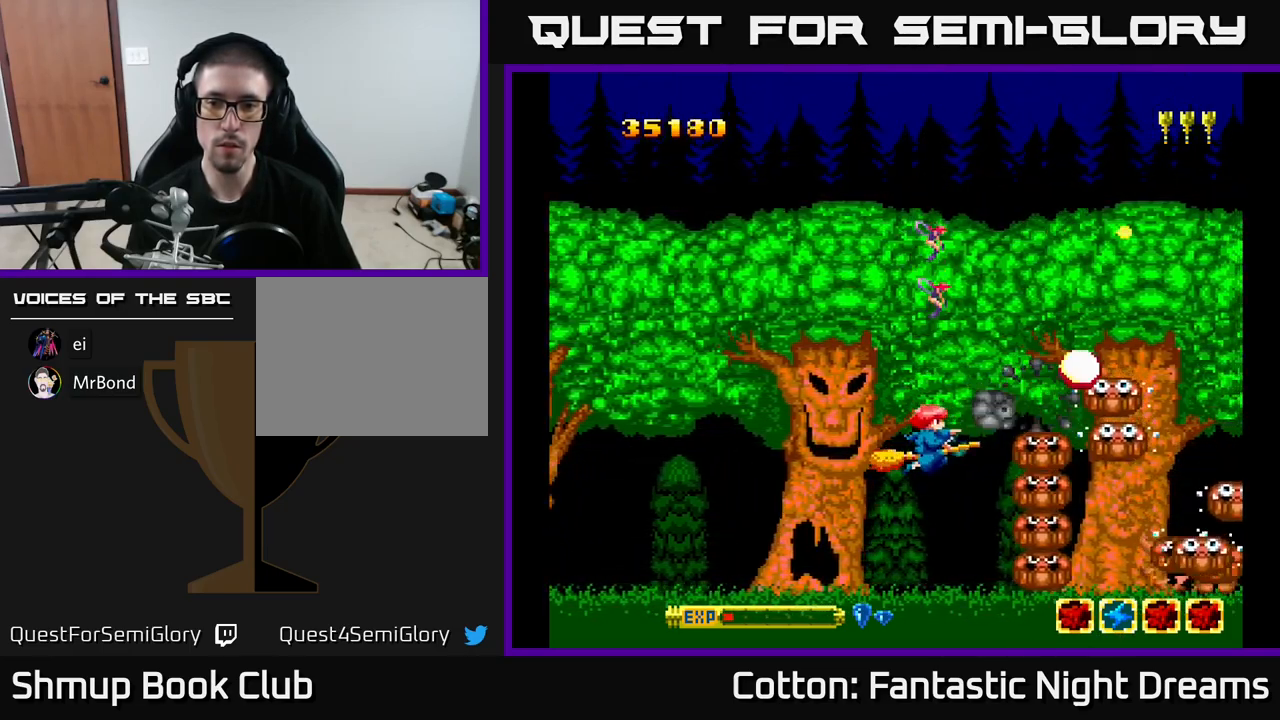
{"buttons": ["B", "Y", "DPAD_DOWN"], "right_stick": "center", "events": [[17, "DPAD_LEFT", "down"], [50, "DPAD_UP", "down"], [133, "DPAD_UP", "up"], [150, "DPAD_LEFT", "up"], [350, "DPAD_DOWN", "down"]]}
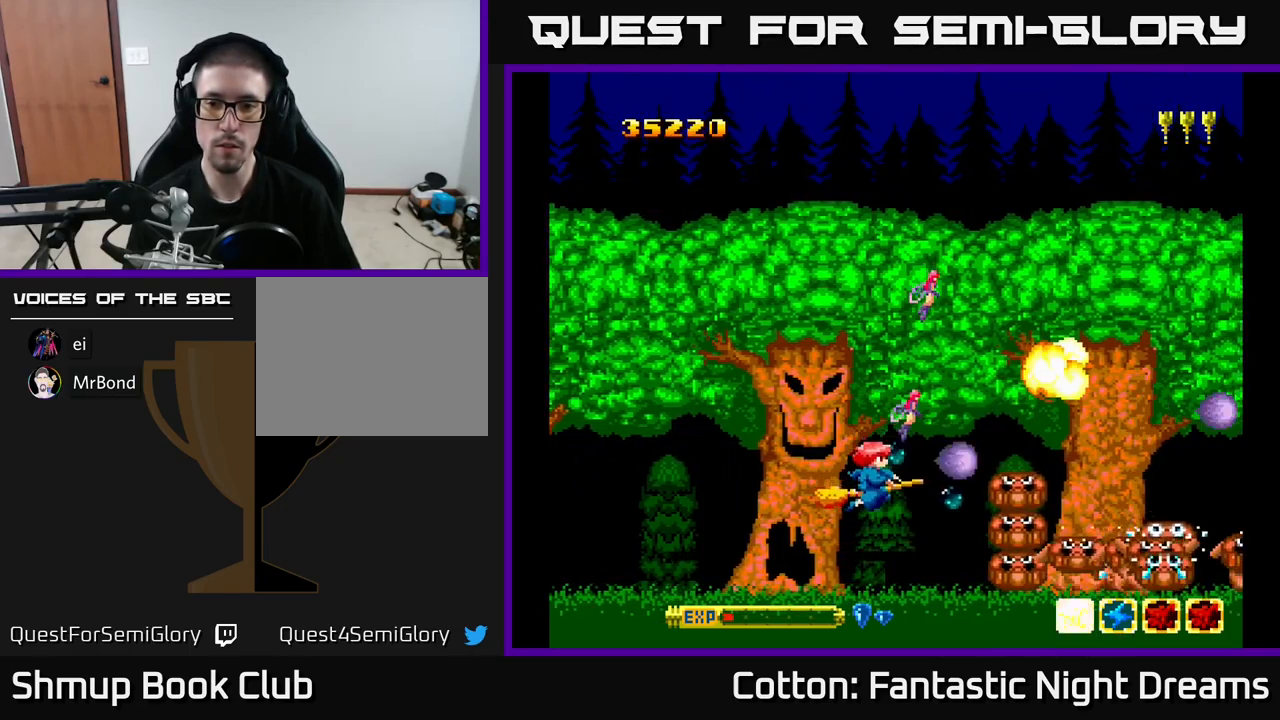
{"buttons": ["B", "Y"], "right_stick": "center", "events": [[117, "DPAD_LEFT", "down"], [250, "DPAD_DOWN", "up"], [250, "DPAD_LEFT", "up"], [350, "DPAD_LEFT", "down"], [467, "DPAD_LEFT", "up"]]}
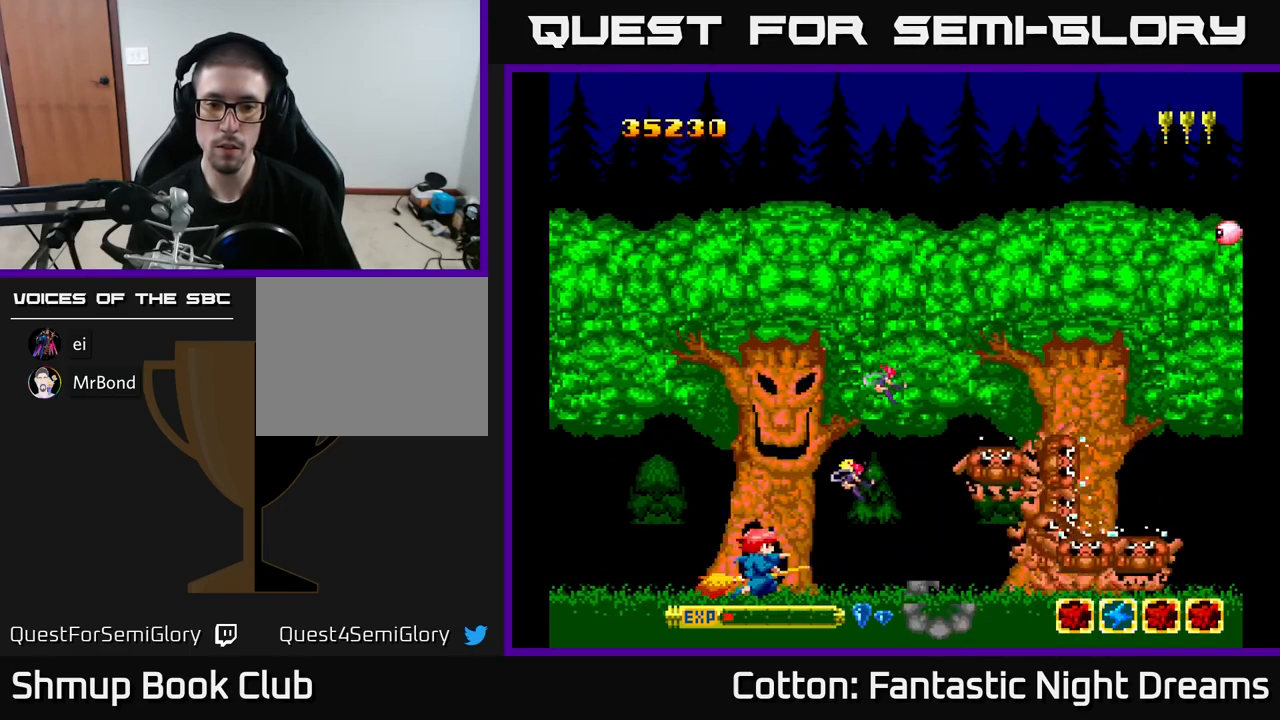
{"buttons": ["Y"], "right_stick": "center", "events": [[250, "DPAD_LEFT", "down"], [333, "B", "up"], [450, "DPAD_LEFT", "up"]]}
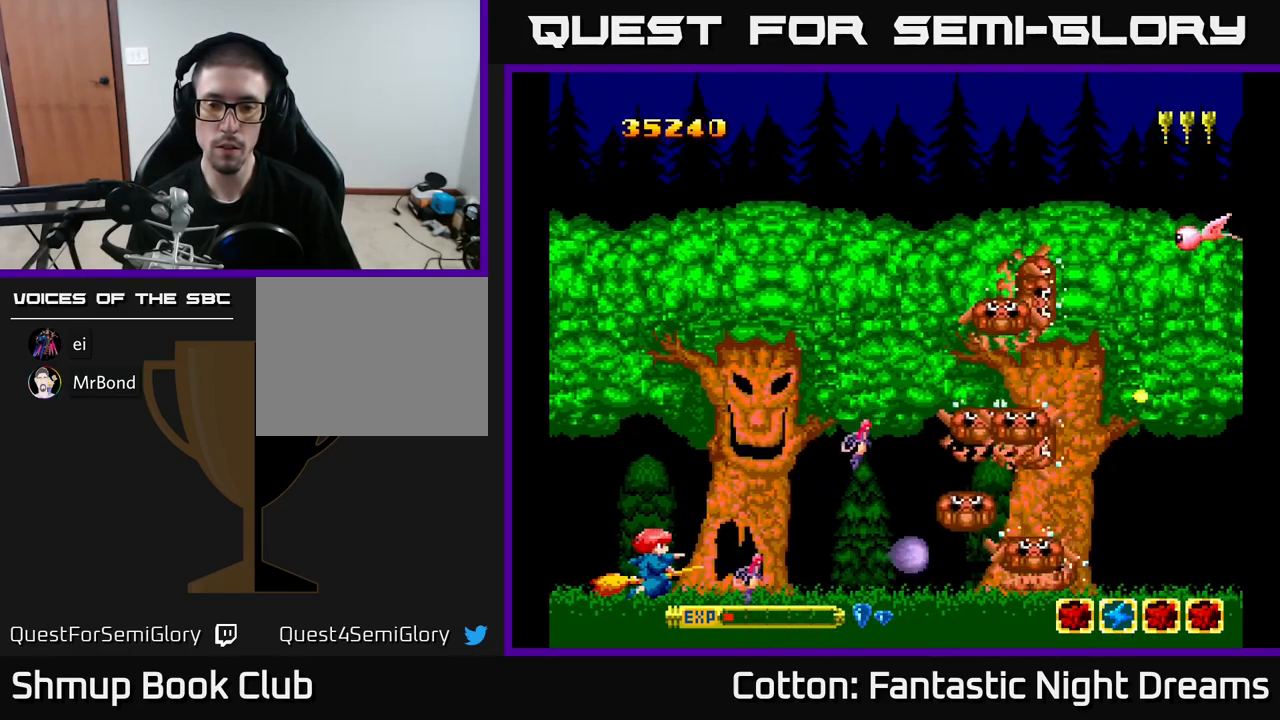
{"buttons": ["B", "Y", "DPAD_UP"], "right_stick": "center", "events": [[50, "DPAD_UP", "down"], [184, "DPAD_RIGHT", "down"], [267, "DPAD_RIGHT", "up"], [317, "B", "down"], [434, "DPAD_RIGHT", "down"], [450, "DPAD_RIGHT", "up"]]}
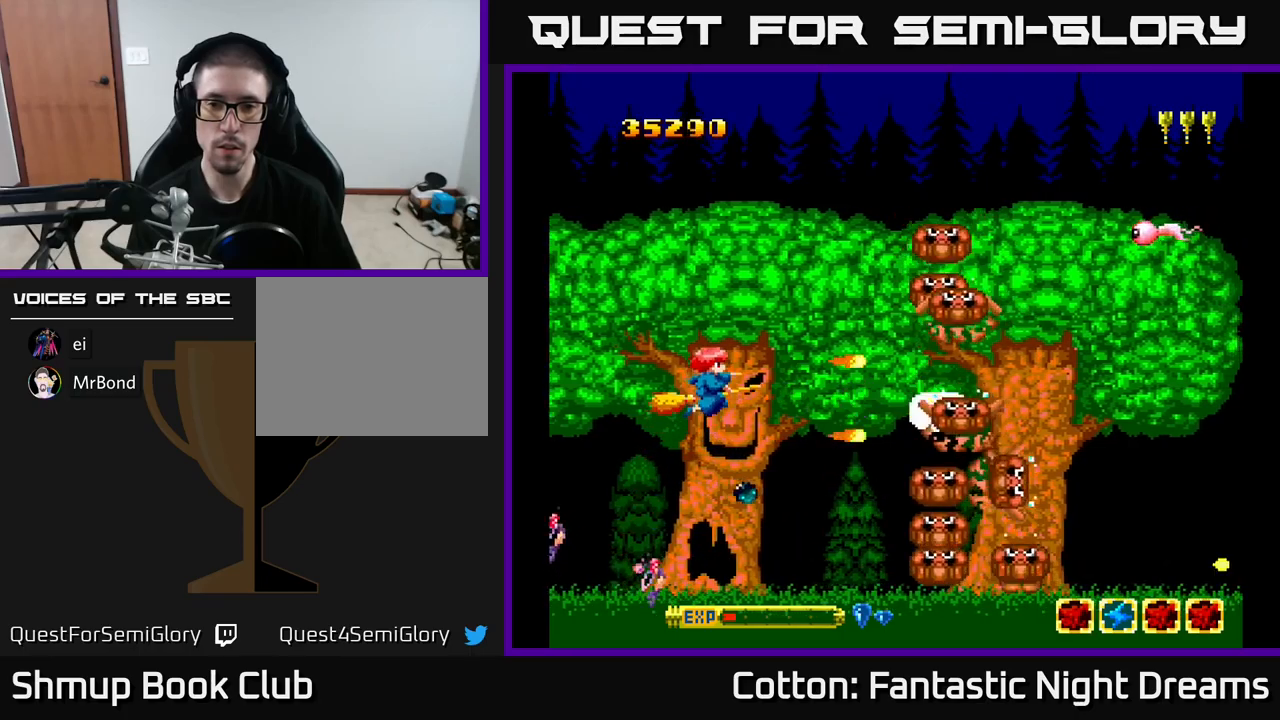
{"buttons": ["B", "Y", "DPAD_UP", "DPAD_RIGHT"], "right_stick": "center", "events": [[350, "DPAD_RIGHT", "down"], [367, "DPAD_UP", "up"], [417, "DPAD_UP", "down"]]}
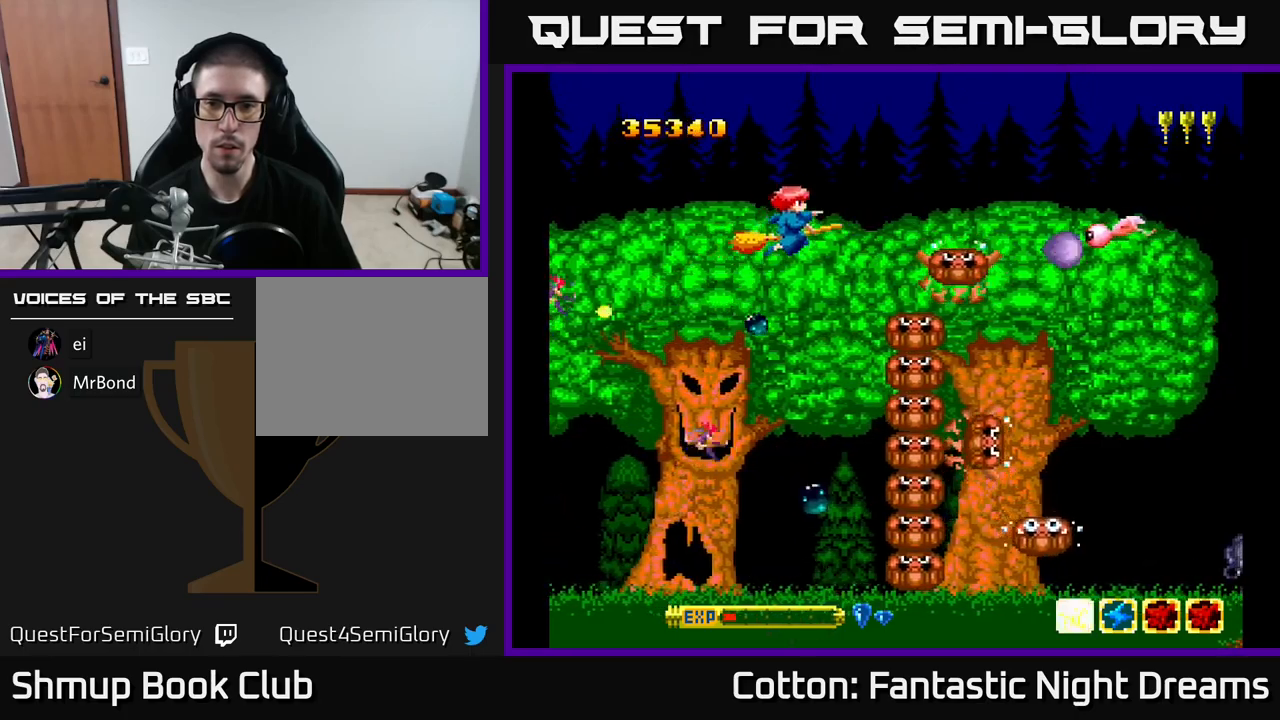
{"buttons": ["DPAD_RIGHT"], "right_stick": "center", "events": [[34, "B", "up"], [34, "DPAD_RIGHT", "up"], [134, "Y", "up"], [234, "Y", "down"], [250, "DPAD_RIGHT", "down"], [350, "DPAD_UP", "up"], [484, "Y", "up"]]}
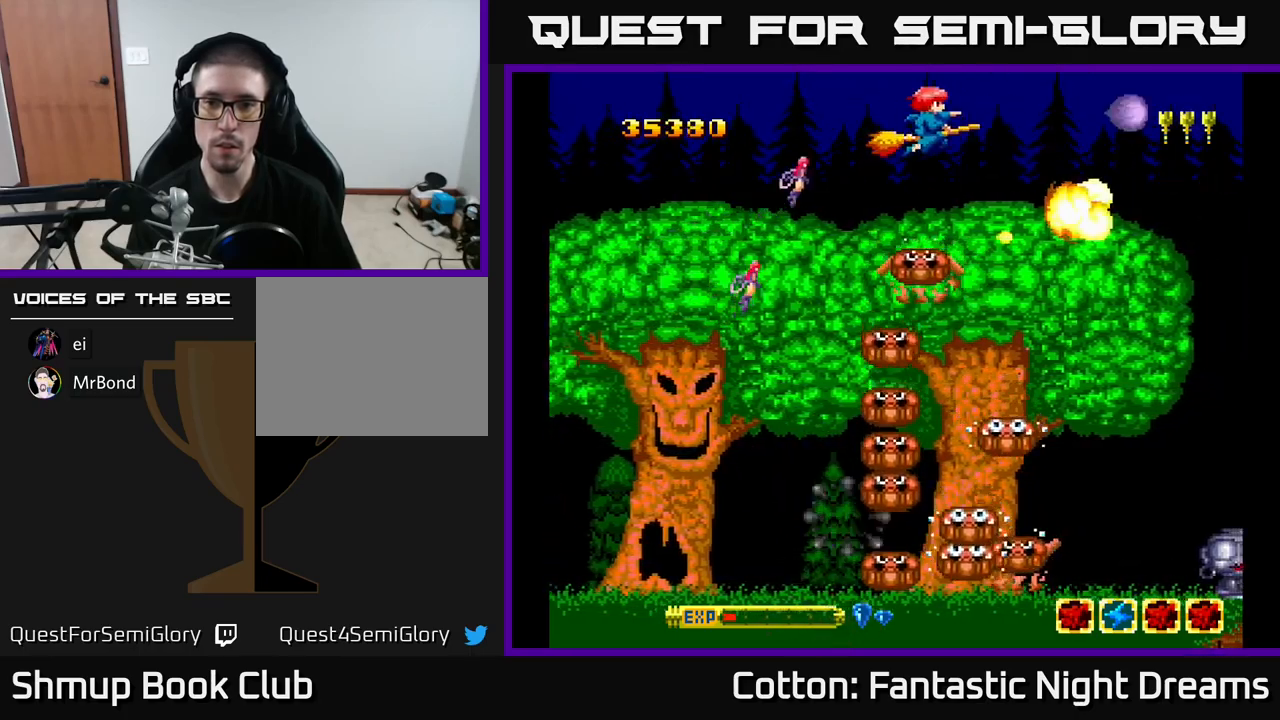
{"buttons": [], "right_stick": "center", "events": [[34, "B", "down"], [100, "B", "up"], [334, "DPAD_RIGHT", "up"], [367, "DPAD_LEFT", "down"], [500, "DPAD_LEFT", "up"]]}
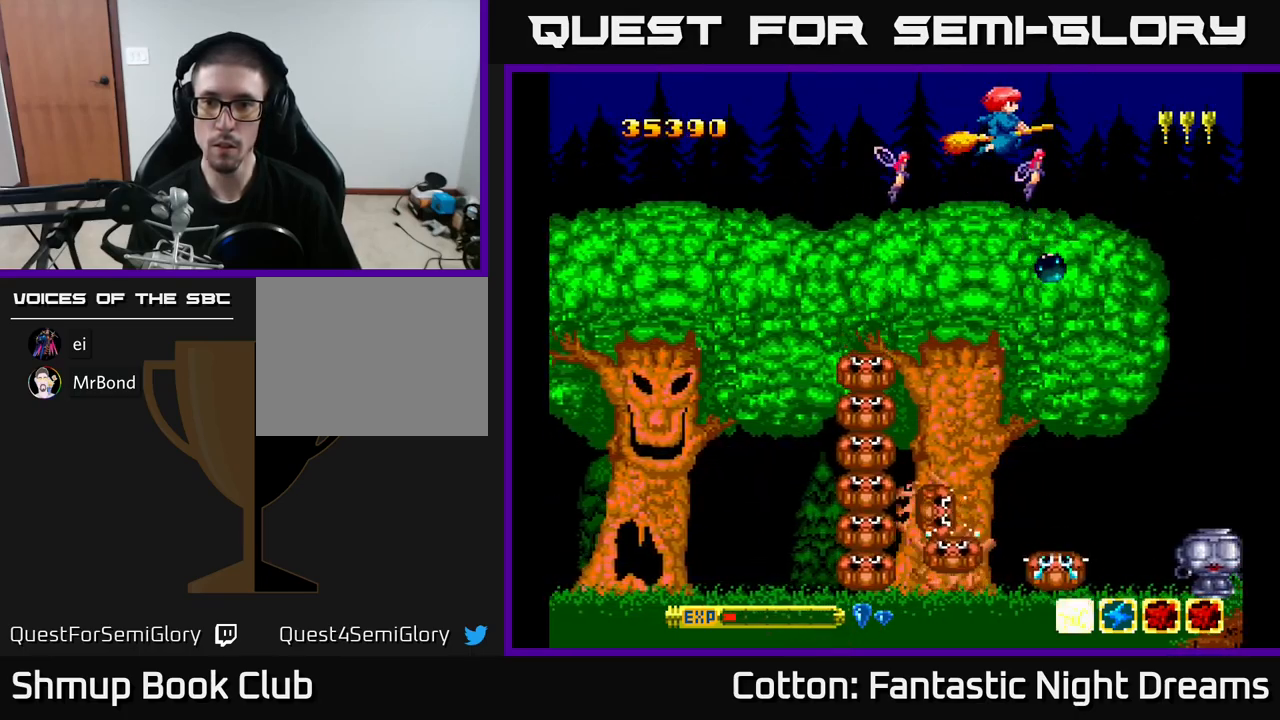
{"buttons": ["DPAD_RIGHT"], "right_stick": "center", "events": [[384, "DPAD_RIGHT", "down"]]}
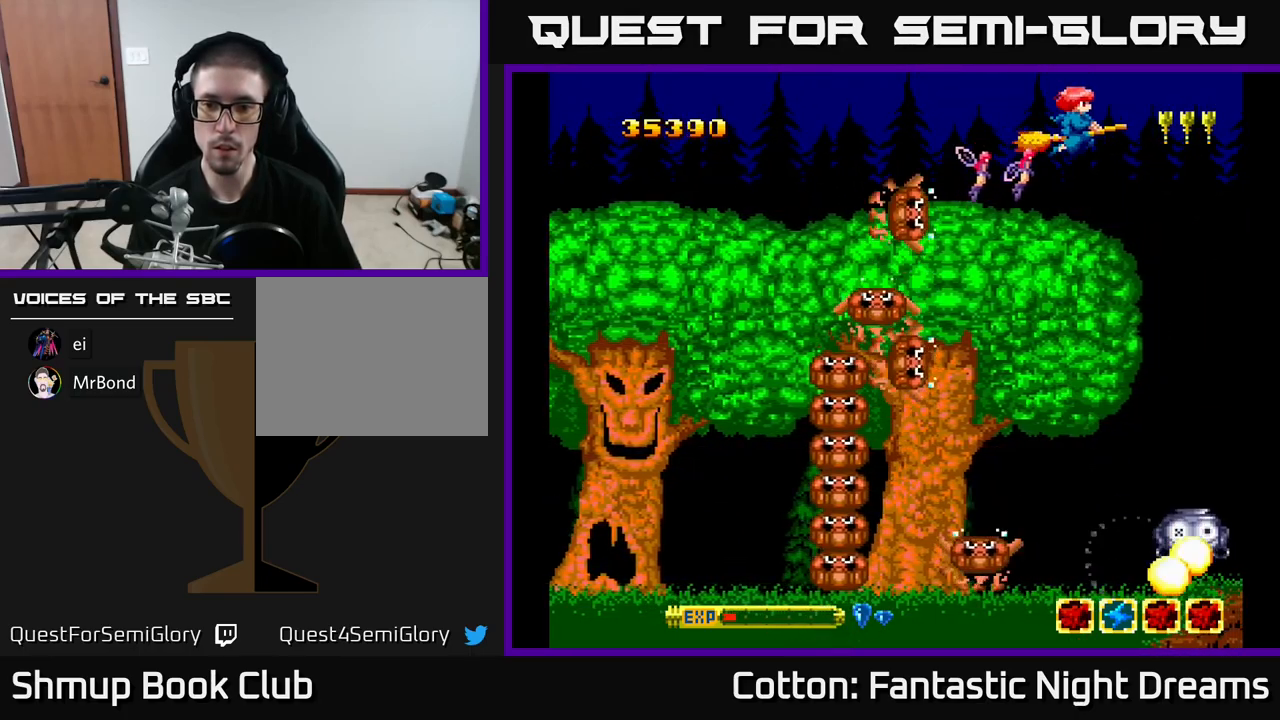
{"buttons": ["DPAD_DOWN"], "right_stick": "center", "events": [[50, "DPAD_RIGHT", "up"], [217, "DPAD_DOWN", "down"]]}
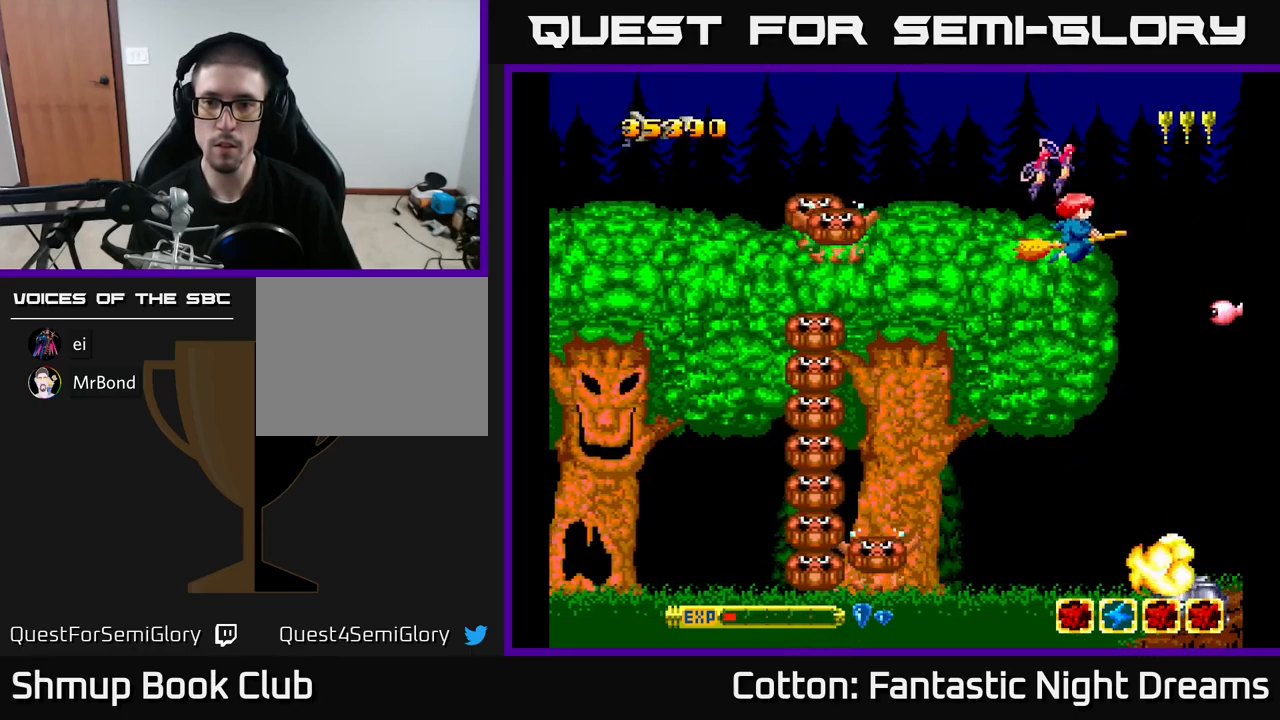
{"buttons": [], "right_stick": "center", "events": [[100, "DPAD_RIGHT", "down"], [117, "Y", "down"], [150, "DPAD_RIGHT", "up"], [217, "DPAD_DOWN", "up"], [417, "Y", "up"]]}
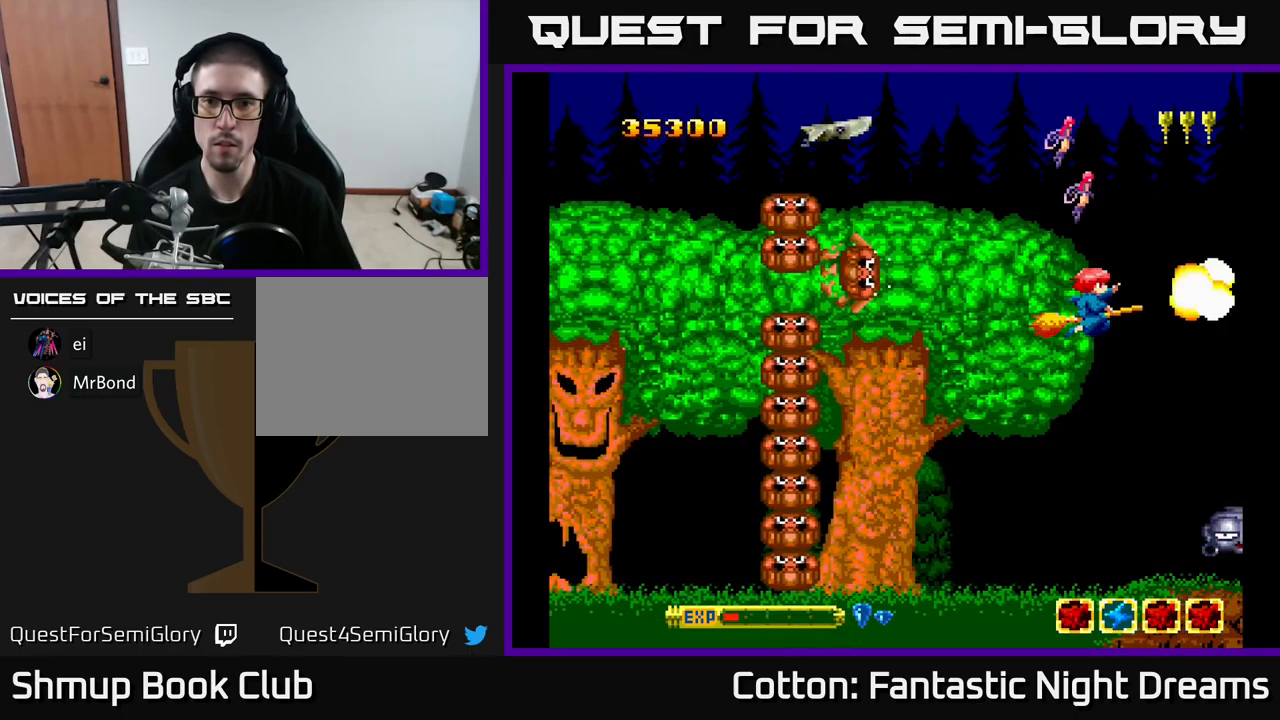
{"buttons": ["DPAD_UP", "DPAD_LEFT"], "right_stick": "center", "events": [[67, "DPAD_LEFT", "down"], [284, "DPAD_UP", "down"], [317, "DPAD_LEFT", "up"], [434, "DPAD_LEFT", "down"]]}
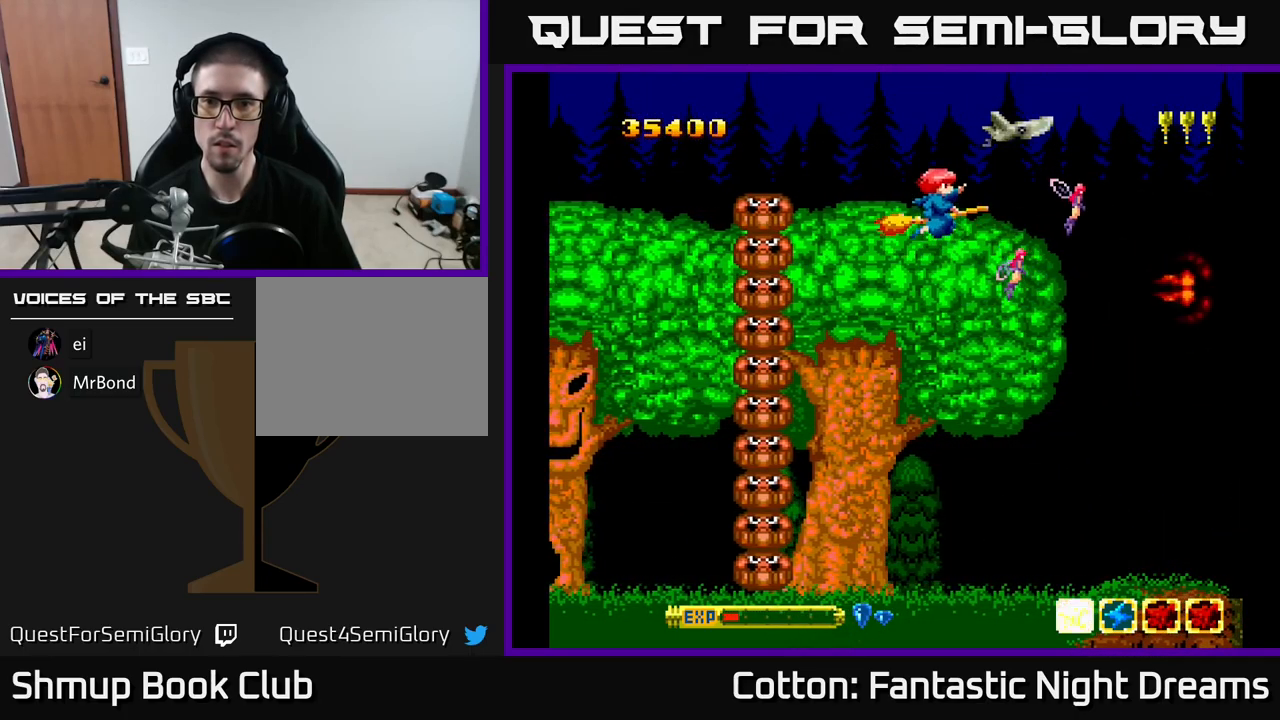
{"buttons": ["DPAD_DOWN"], "right_stick": "center", "events": [[17, "DPAD_LEFT", "up"], [217, "Y", "down"], [234, "DPAD_UP", "up"], [284, "Y", "up"], [350, "DPAD_RIGHT", "down"], [384, "DPAD_DOWN", "down"], [450, "DPAD_RIGHT", "up"]]}
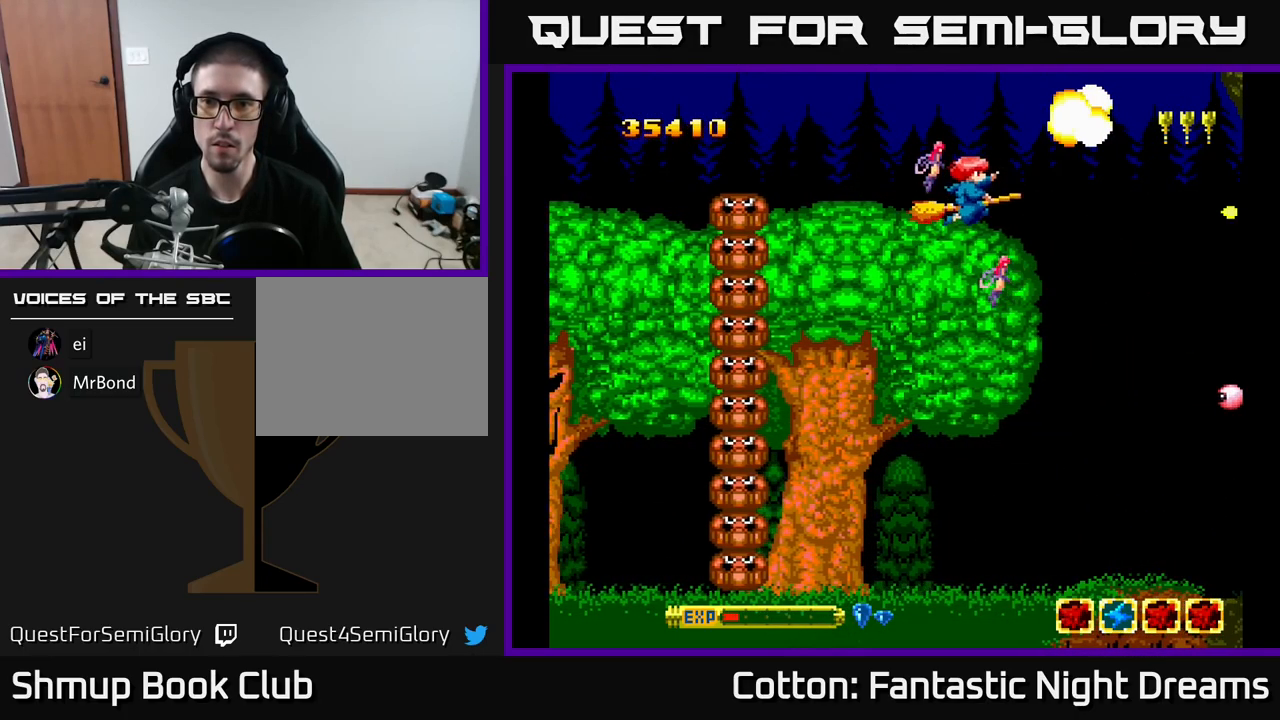
{"buttons": ["DPAD_DOWN"], "right_stick": "center", "events": [[84, "DPAD_DOWN", "up"], [100, "DPAD_LEFT", "down"], [184, "DPAD_LEFT", "up"], [217, "DPAD_DOWN", "down"]]}